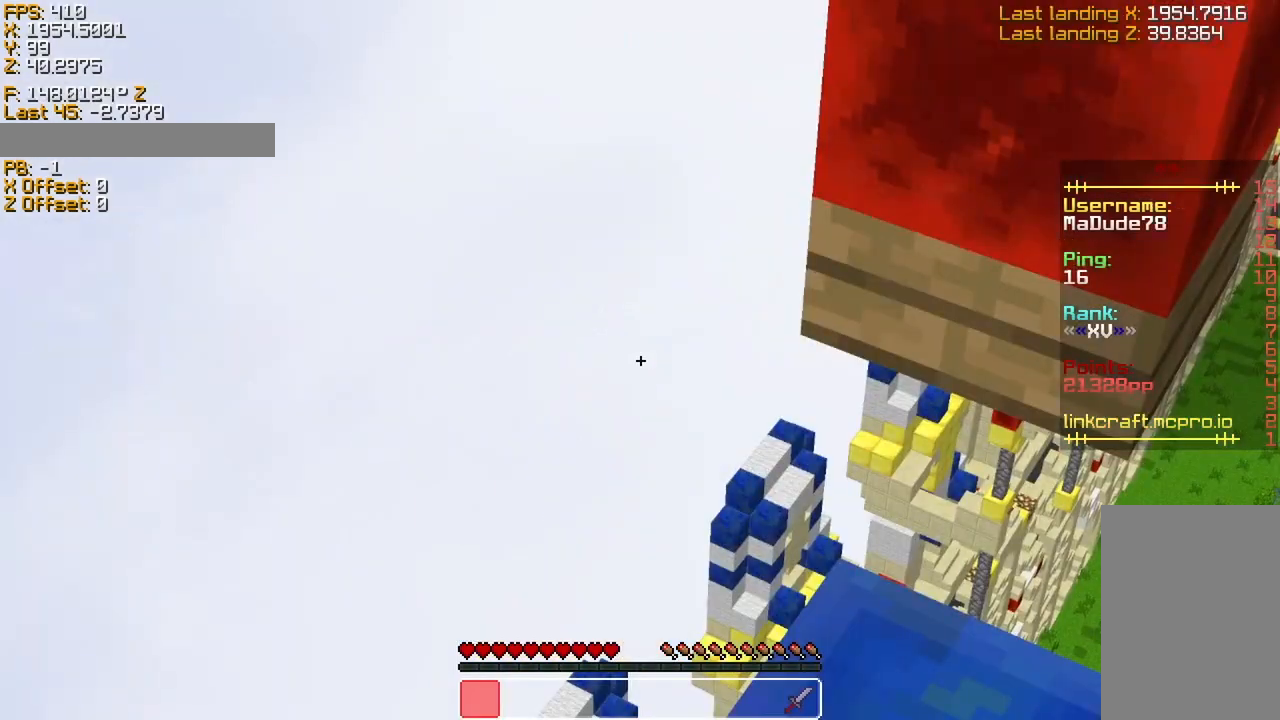
Gameplay with keyboard; each line is a JSON object with the keys held at the frame after it. "events" lists presses ("down") and releases ("up") of "a", "d", "s", "sneak", "space", "sprint" and "w" between this image and that frame as [ms after this image, input, new state], when the widget could be followed in between. No other keys are recorded. Mouse input is not recorded. Key names are as the overlay labels them; some are game actions (e.g. jump) rather than physical keys.
{"keys": [], "events": [[300, "sneak", "up"]]}
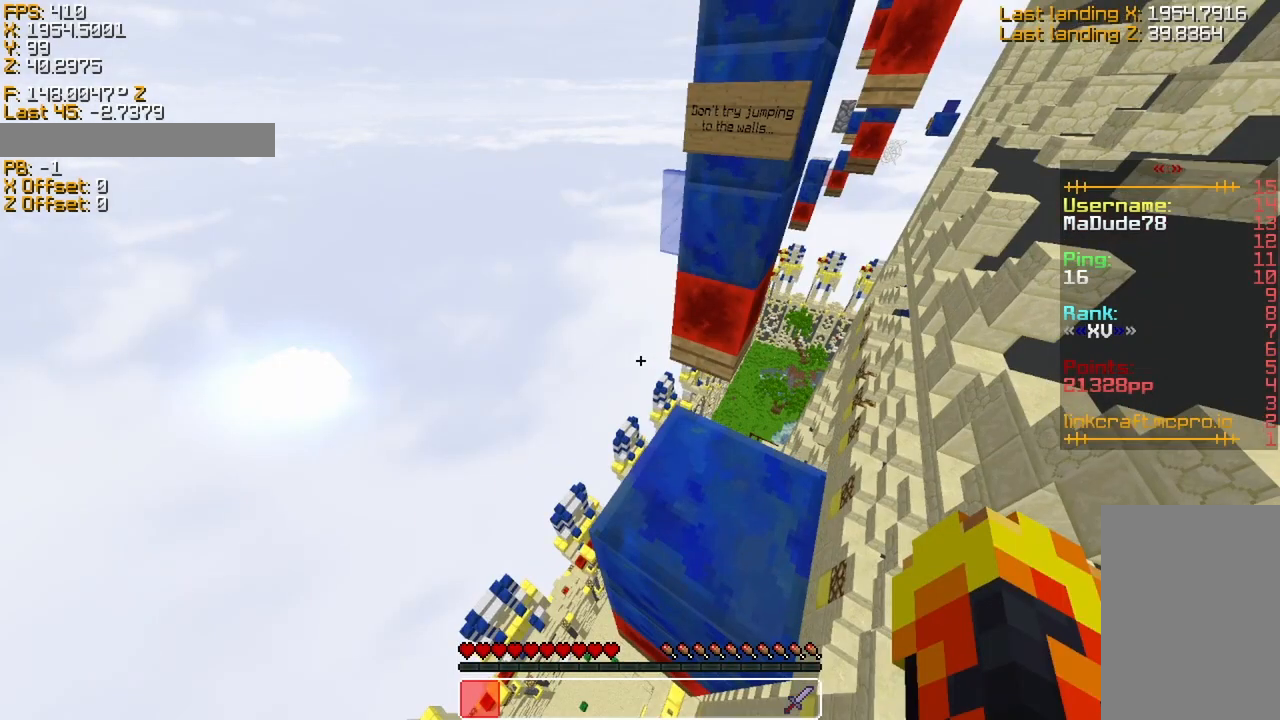
{"keys": [], "events": []}
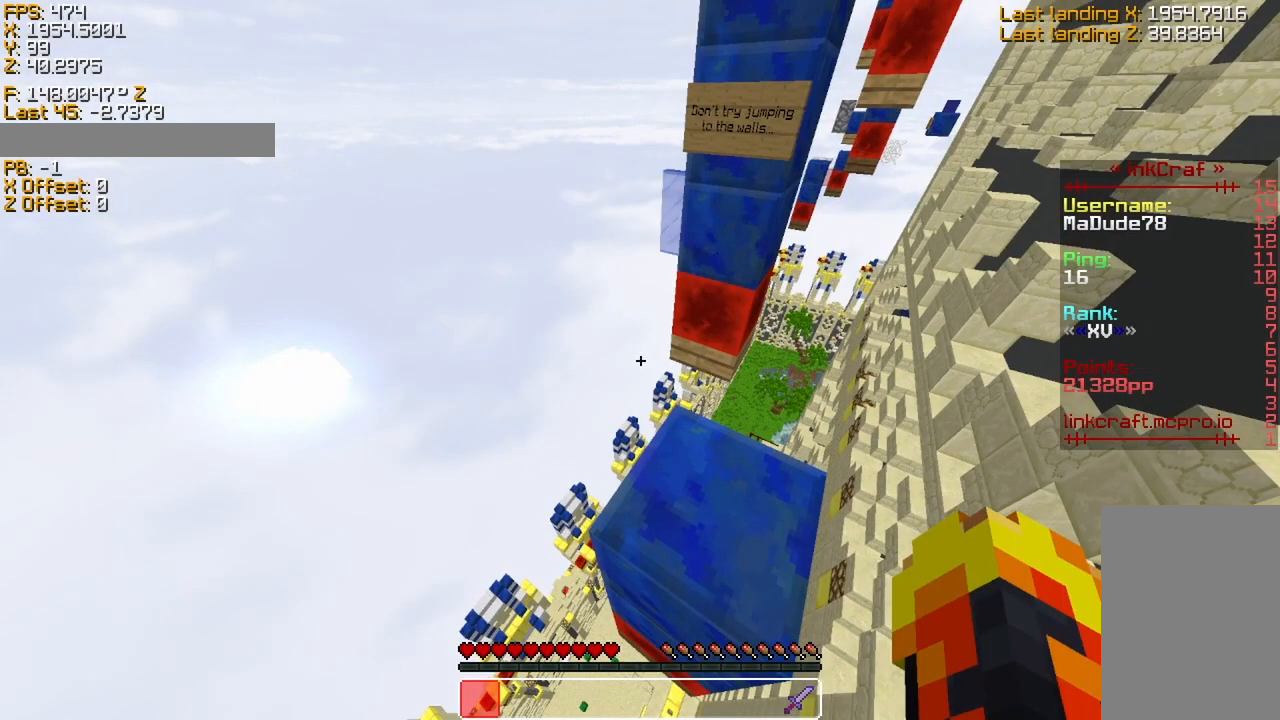
{"keys": ["space", "sprint", "w"], "events": [[350, "space", "down"], [350, "w", "down"], [500, "sprint", "down"]]}
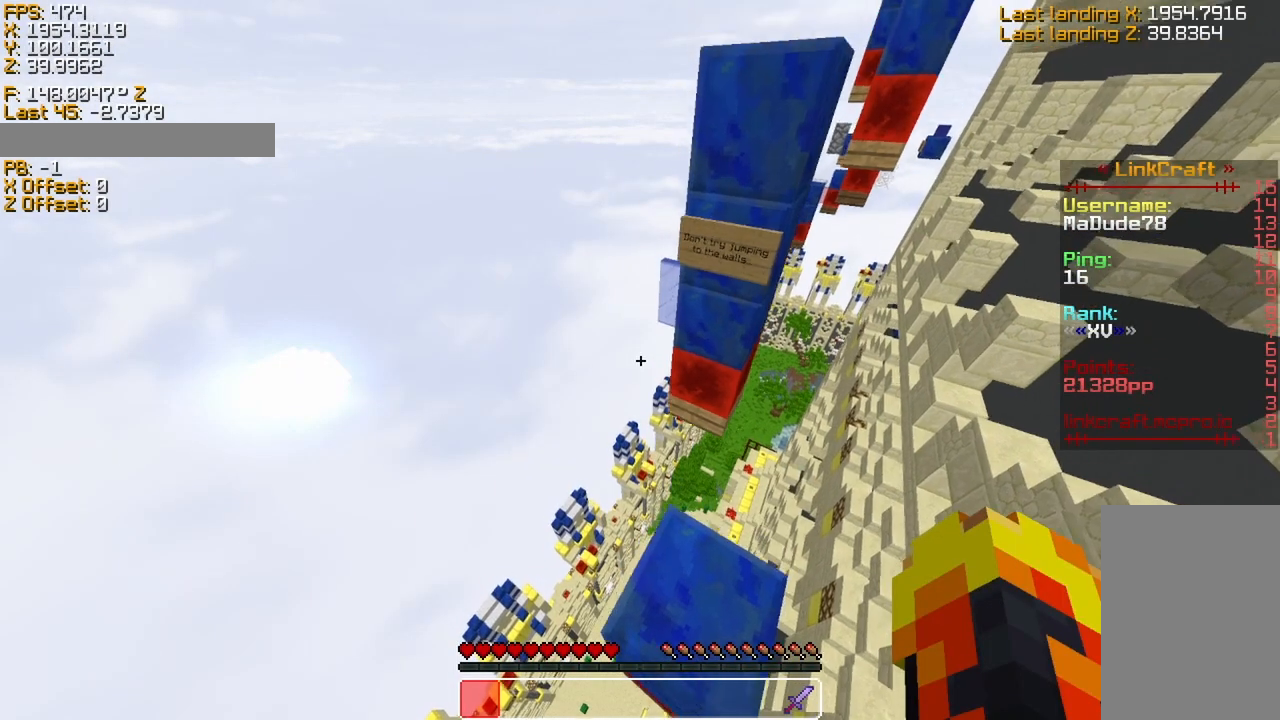
{"keys": ["space", "sprint", "w"], "events": []}
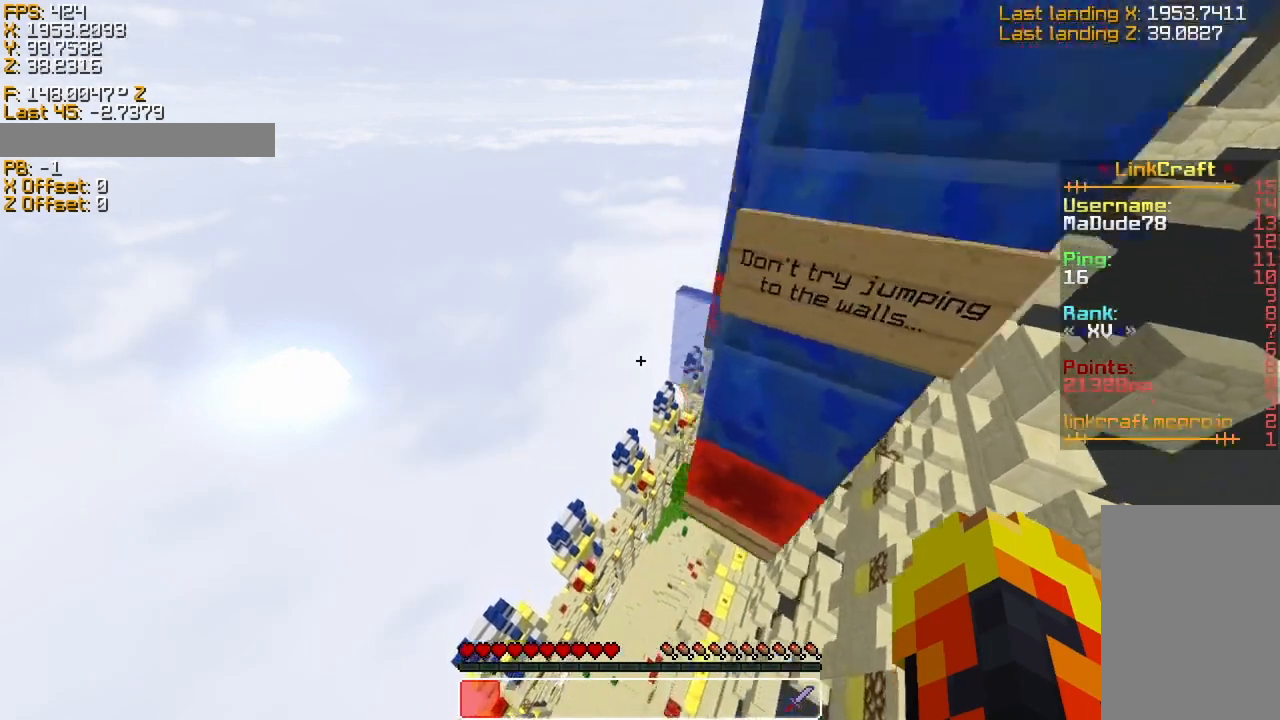
{"keys": ["d", "sneak"], "events": [[183, "d", "down"], [183, "space", "up"], [200, "sprint", "up"], [350, "sneak", "down"], [500, "w", "up"]]}
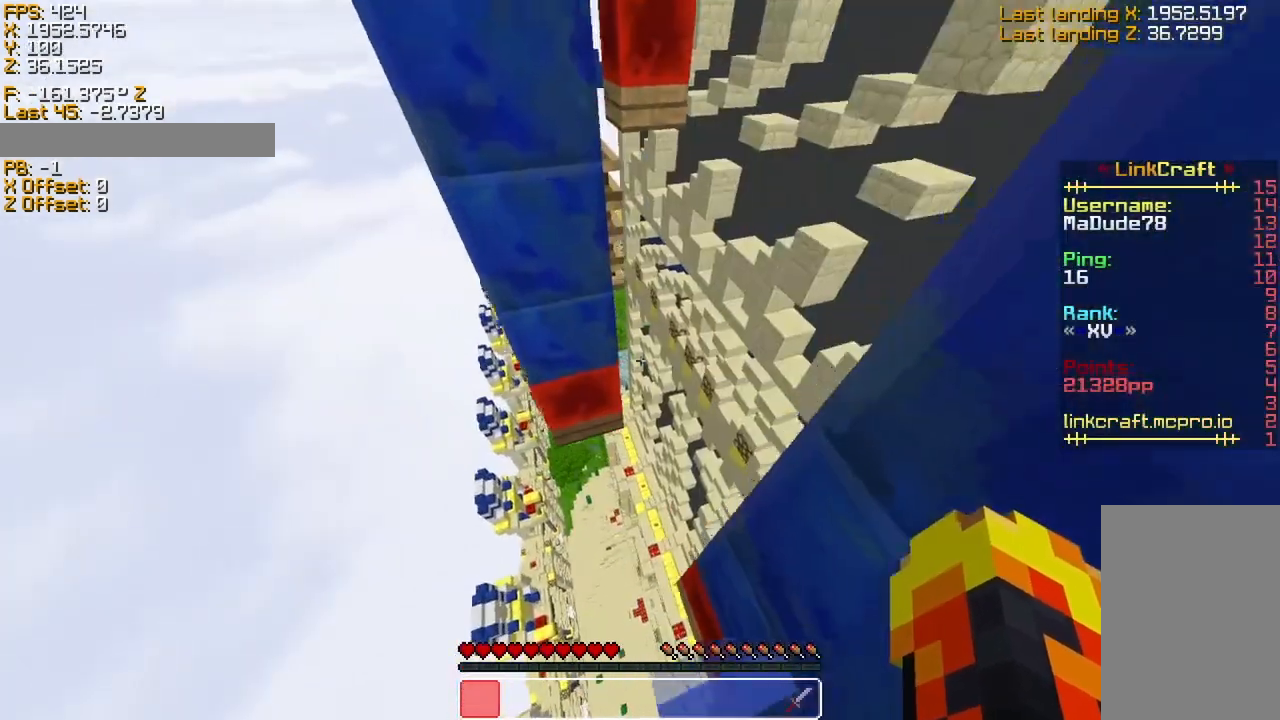
{"keys": ["a", "s", "sneak"], "events": [[100, "d", "up"], [100, "s", "down"], [400, "a", "down"]]}
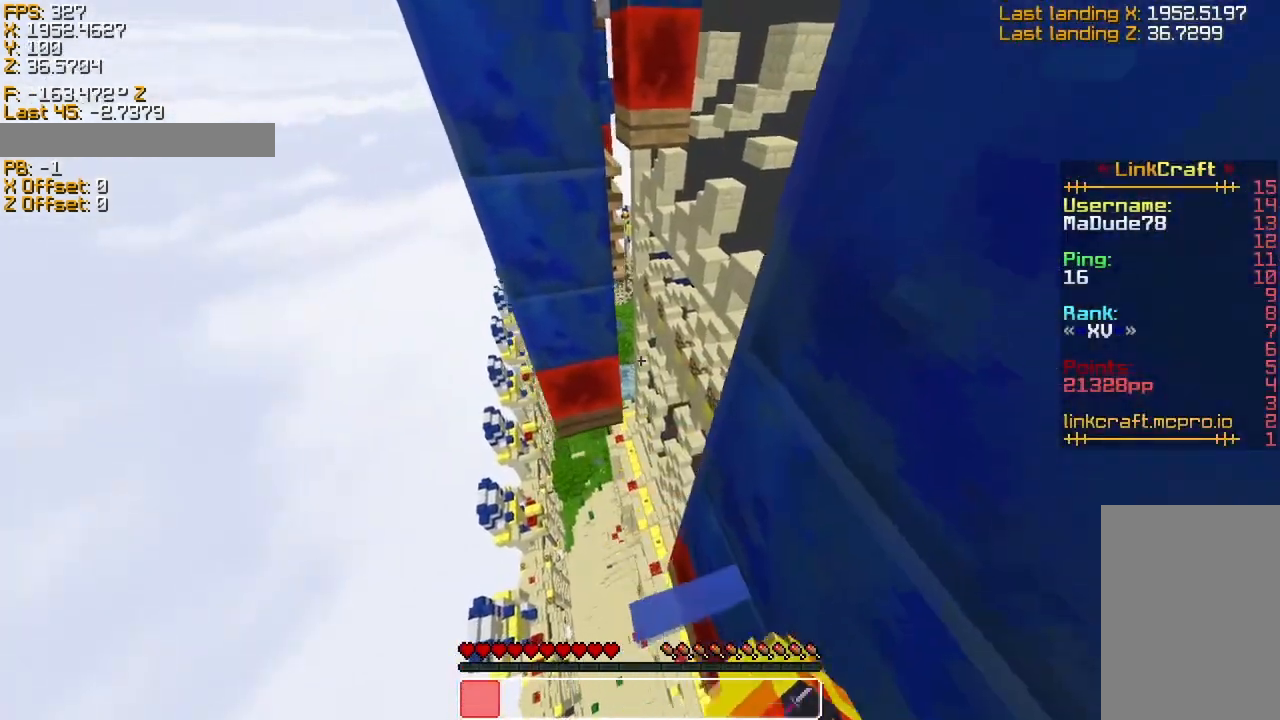
{"keys": ["a", "s", "sneak"], "events": [[200, "a", "up"], [500, "a", "down"]]}
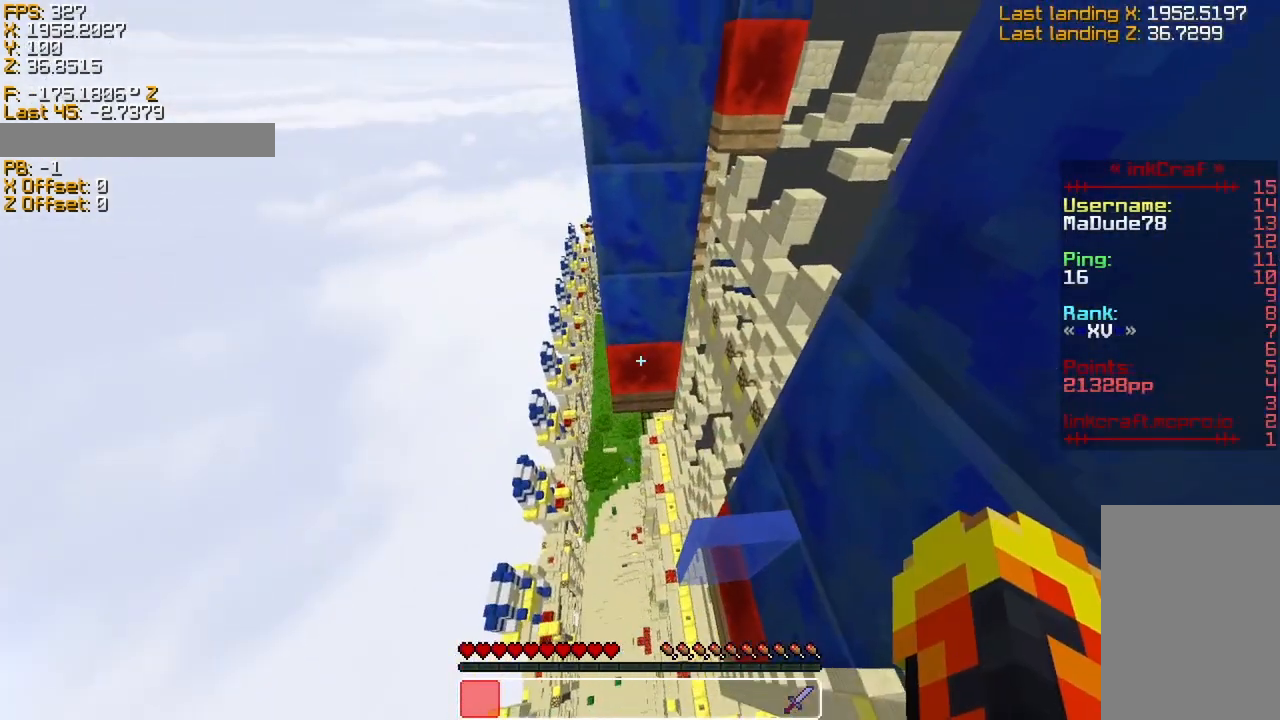
{"keys": ["sneak"], "events": [[400, "a", "up"], [400, "s", "up"]]}
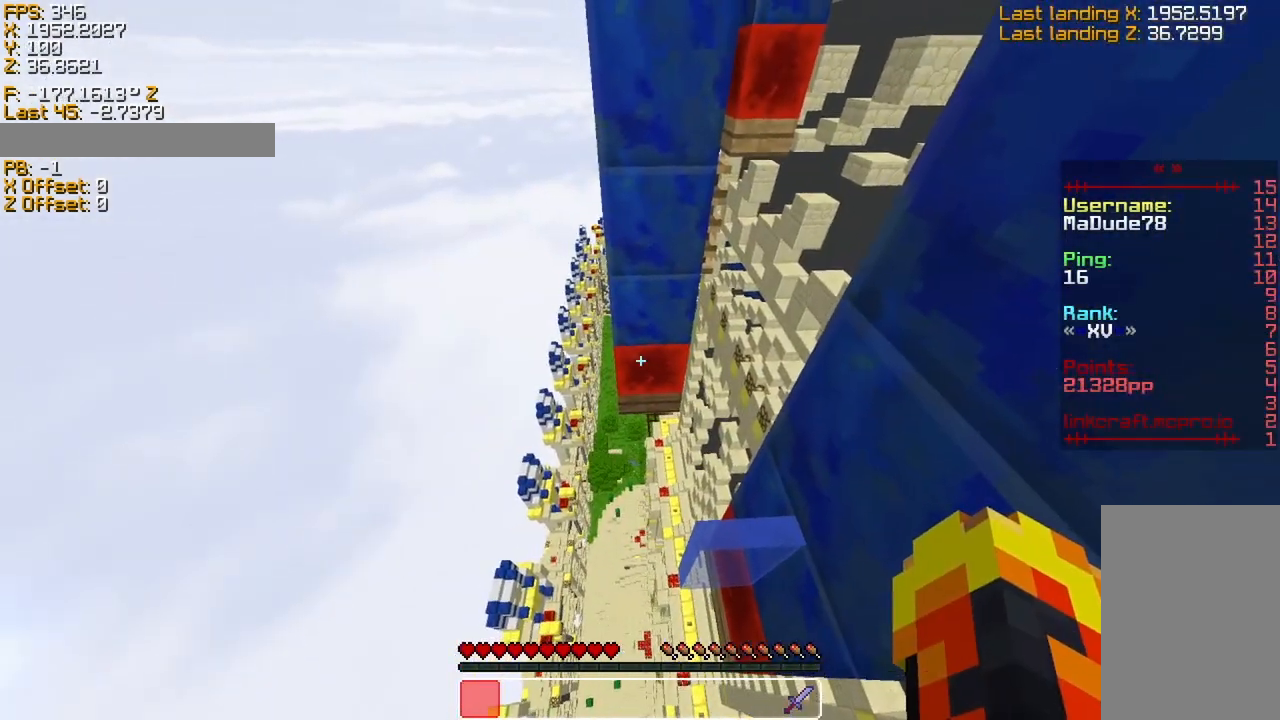
{"keys": ["s", "sneak"], "events": [[200, "s", "down"]]}
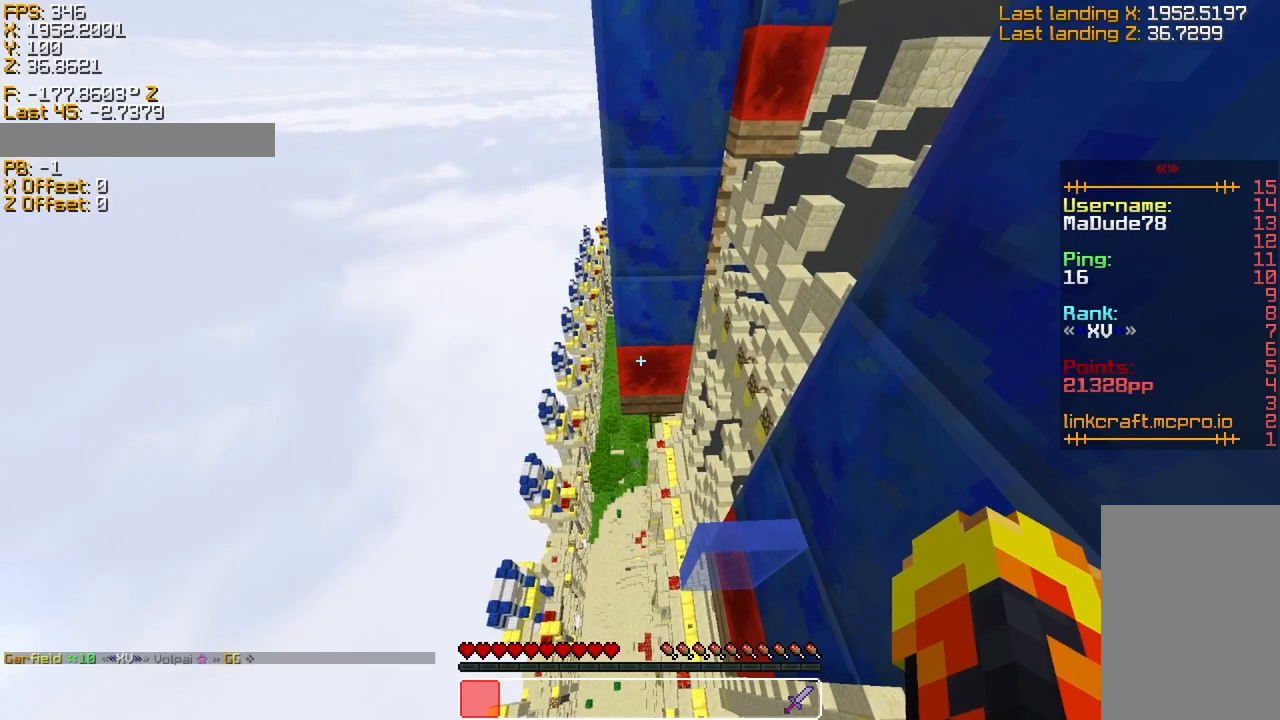
{"keys": ["sneak"], "events": [[250, "s", "up"]]}
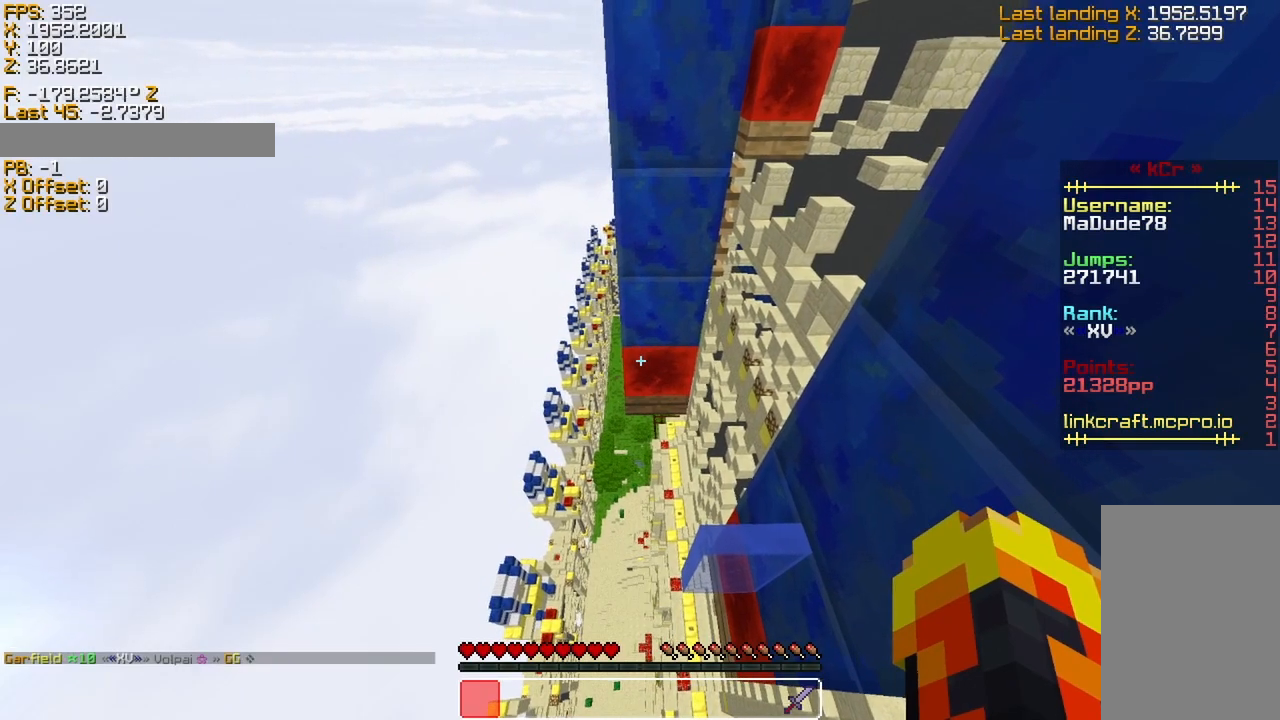
{"keys": ["sneak"], "events": []}
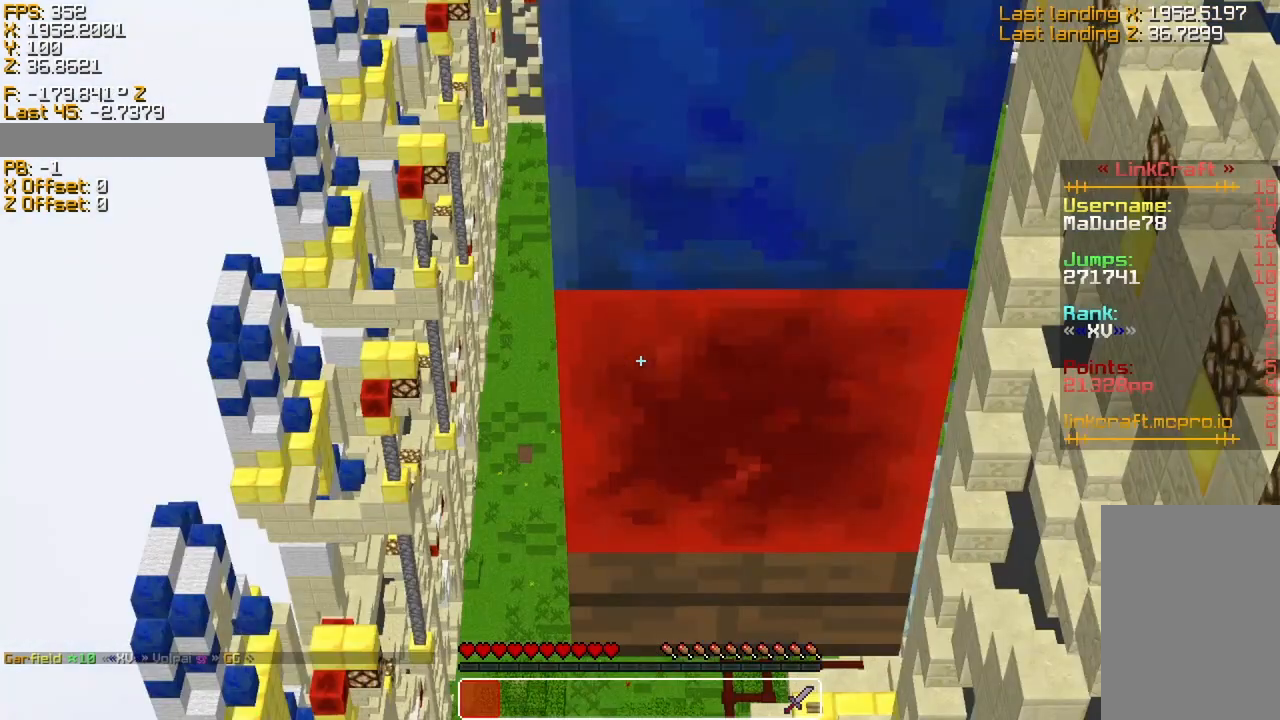
{"keys": ["sneak"], "events": []}
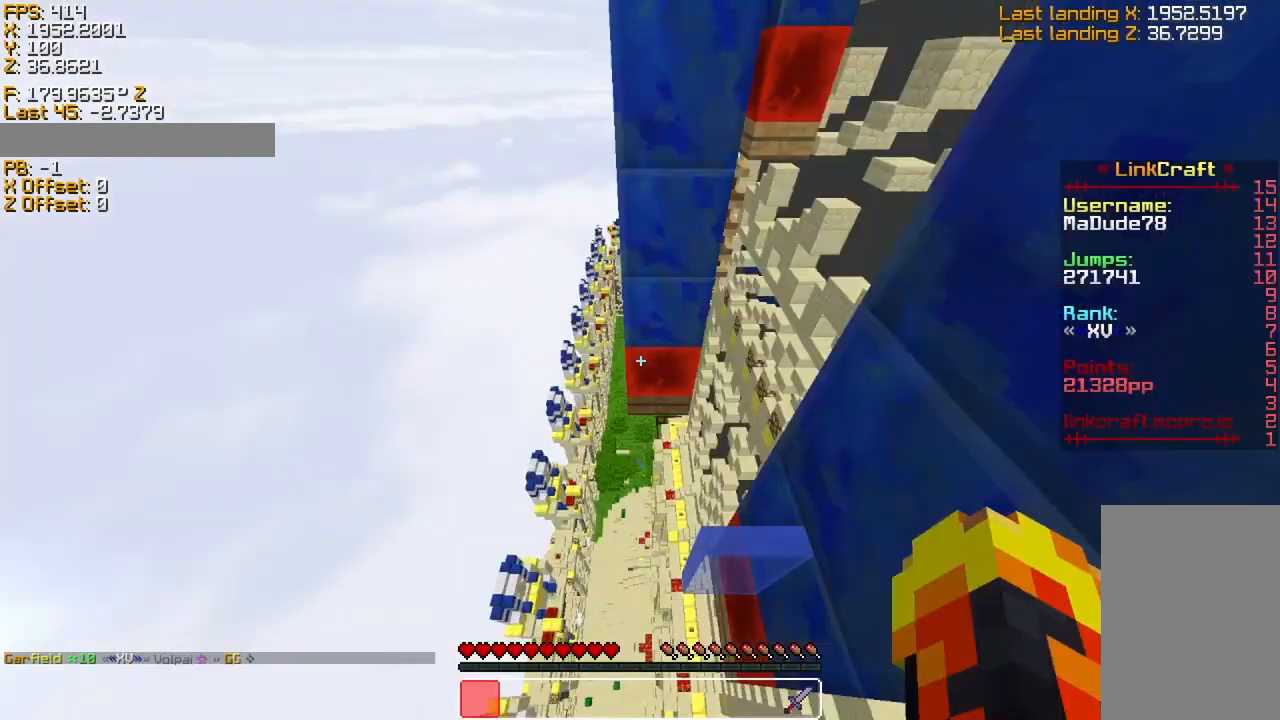
{"keys": ["sneak"], "events": []}
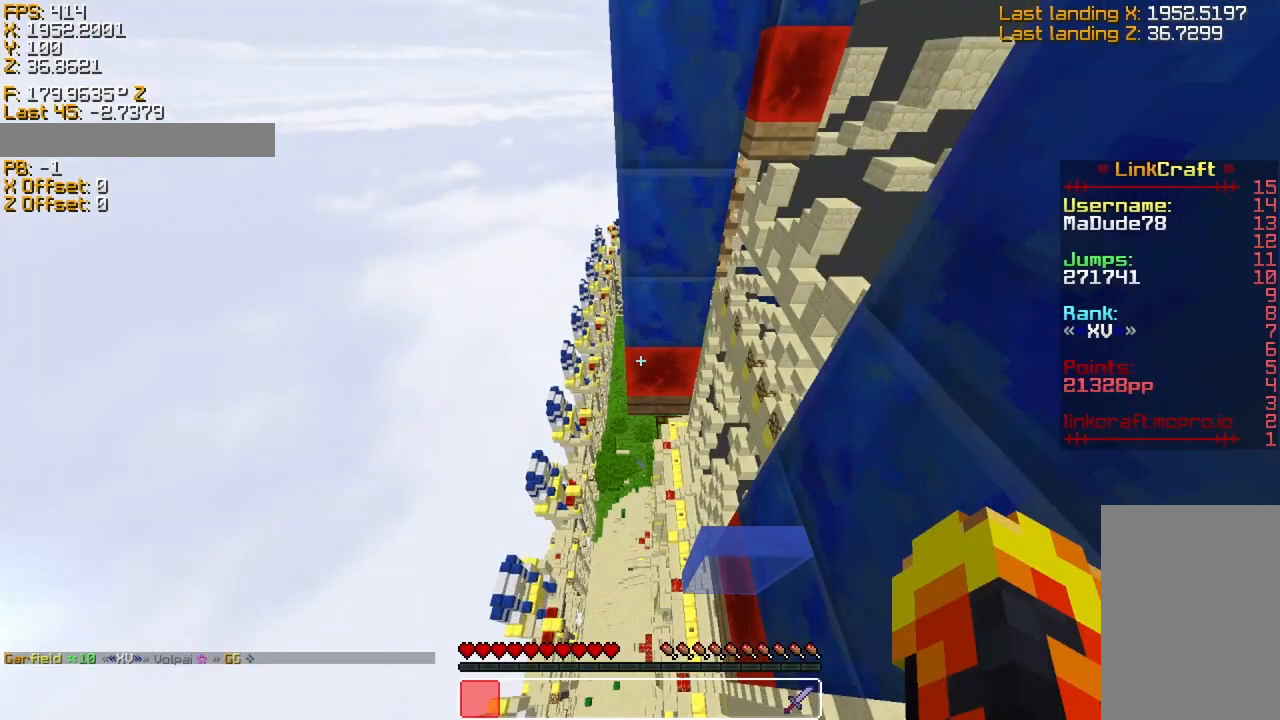
{"keys": ["sneak"], "events": []}
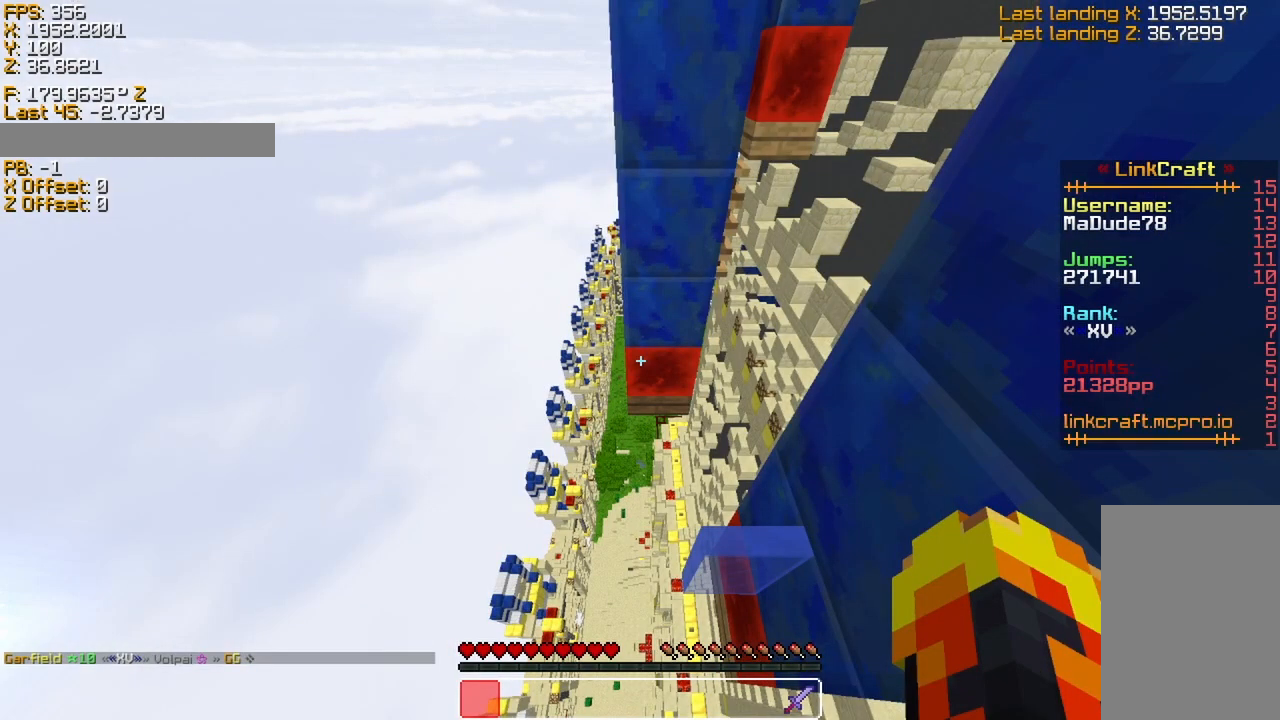
{"keys": ["sneak"], "events": [[100, "w", "down"], [150, "w", "up"]]}
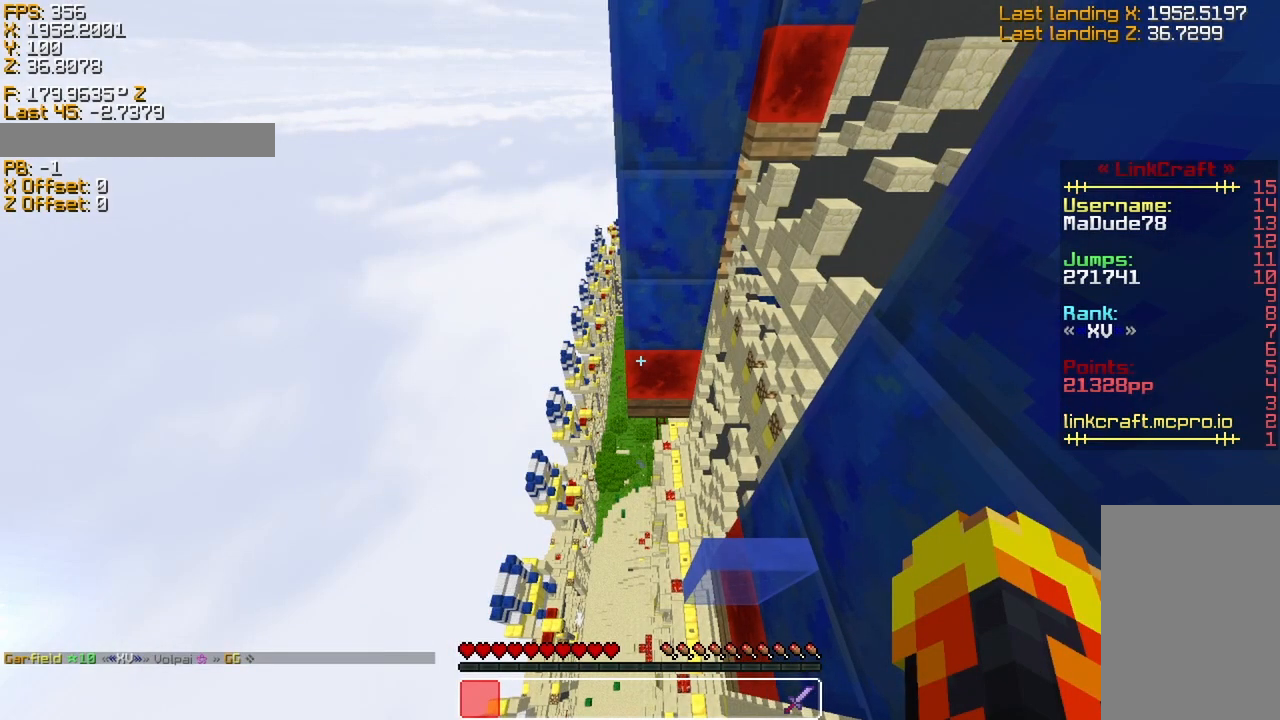
{"keys": ["sneak"], "events": [[300, "w", "down"], [350, "w", "up"]]}
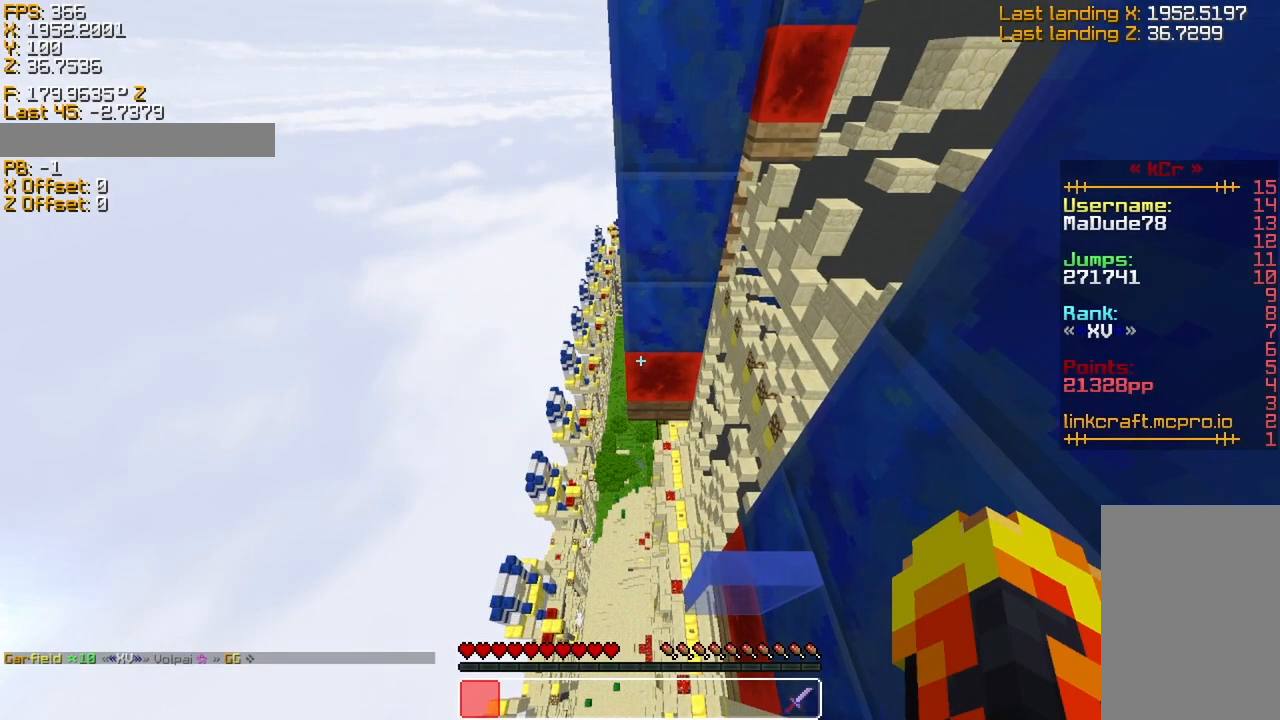
{"keys": ["sneak"], "events": []}
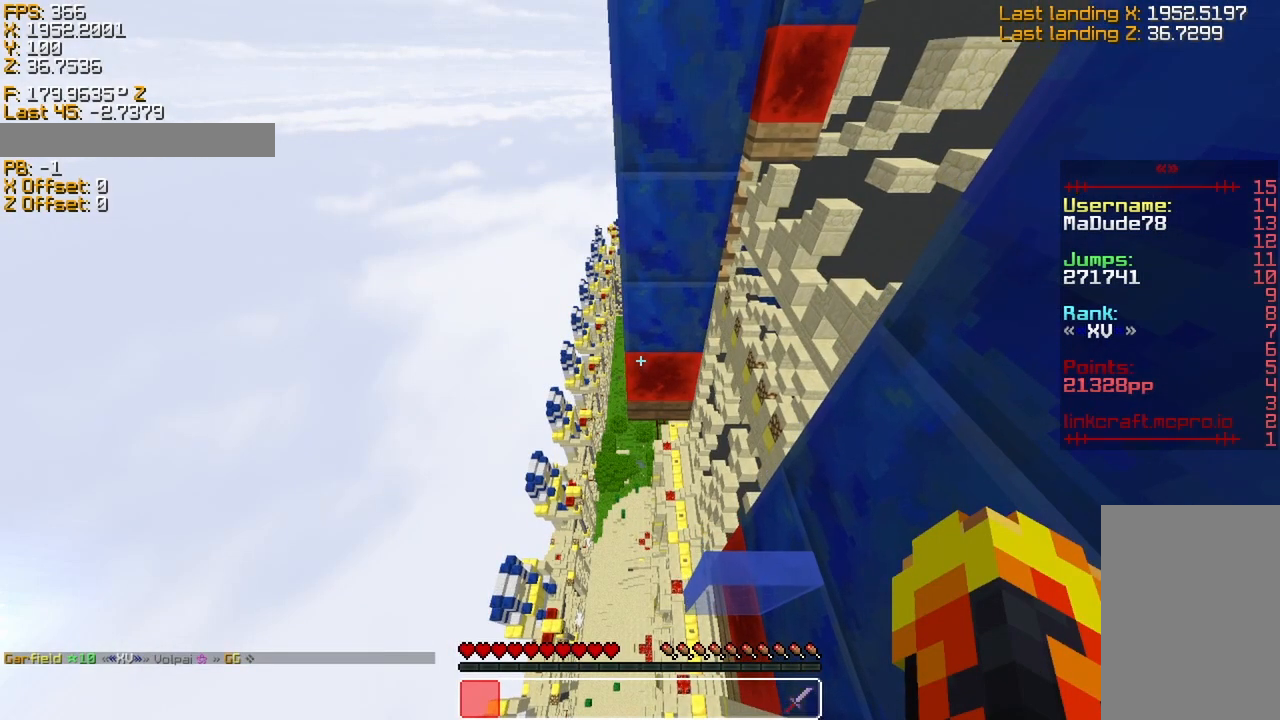
{"keys": ["sneak"], "events": [[50, "w", "down"], [100, "w", "up"]]}
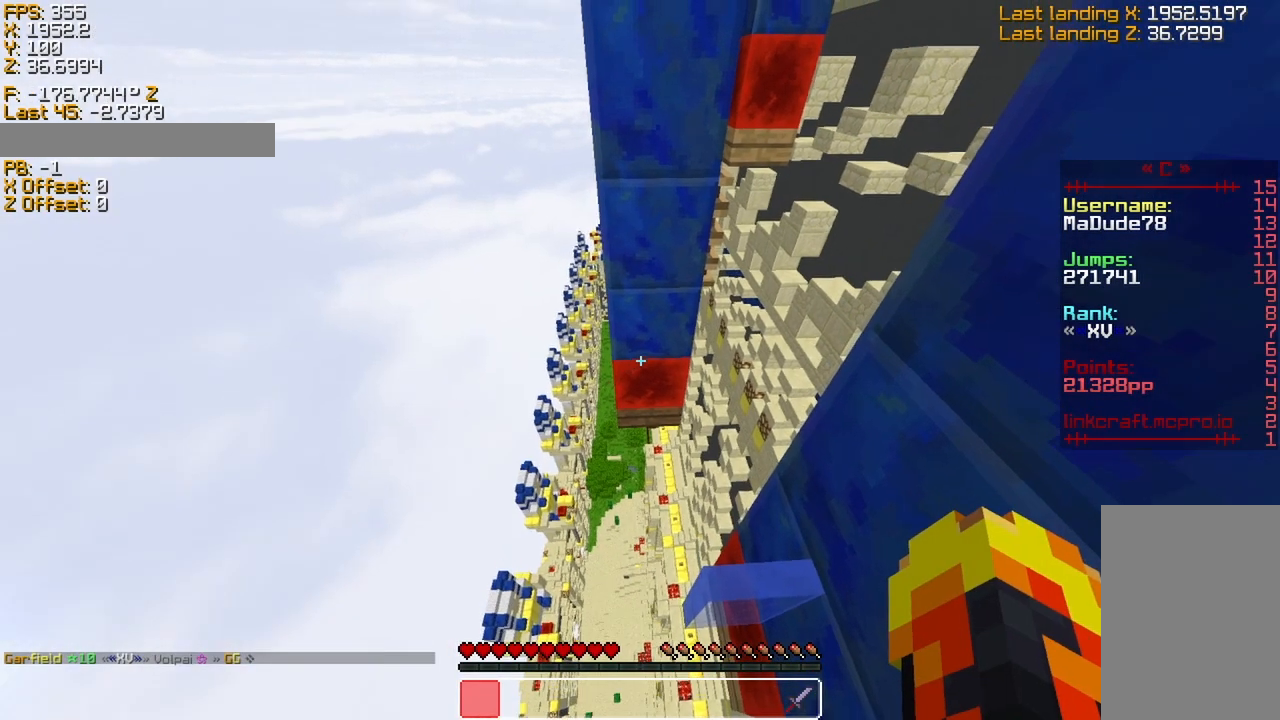
{"keys": ["sneak"], "events": []}
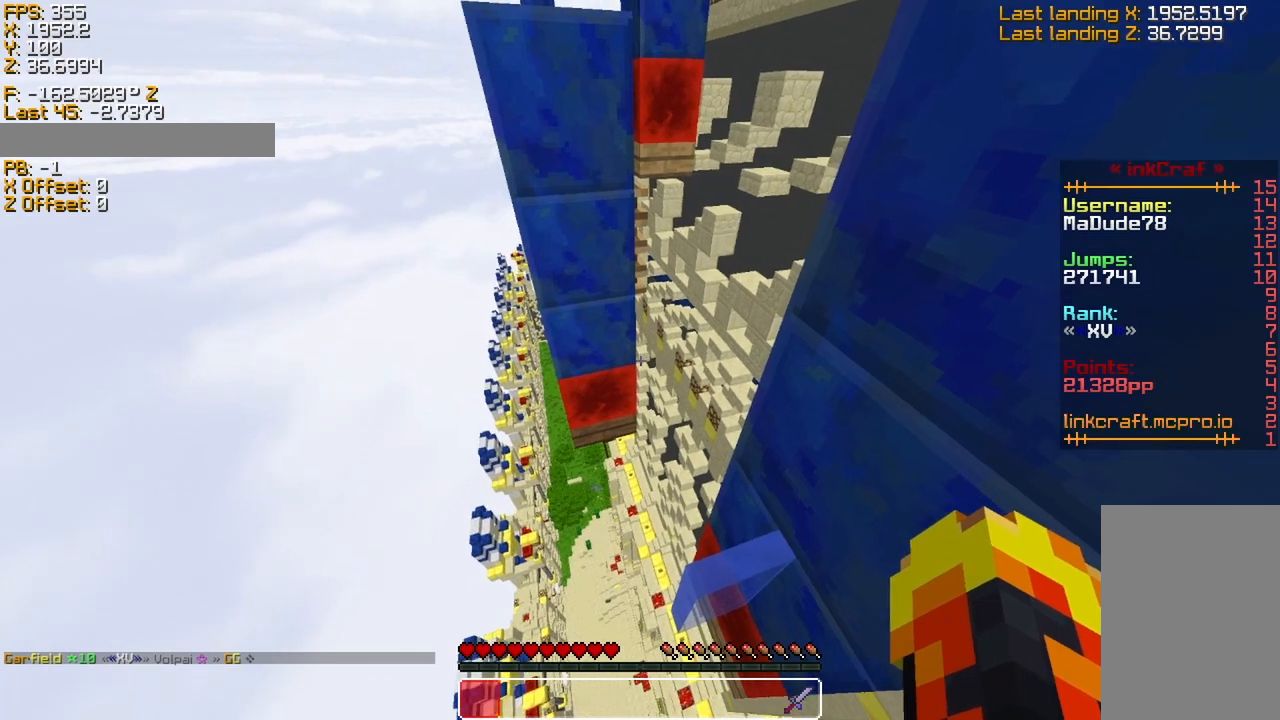
{"keys": ["sneak"], "events": []}
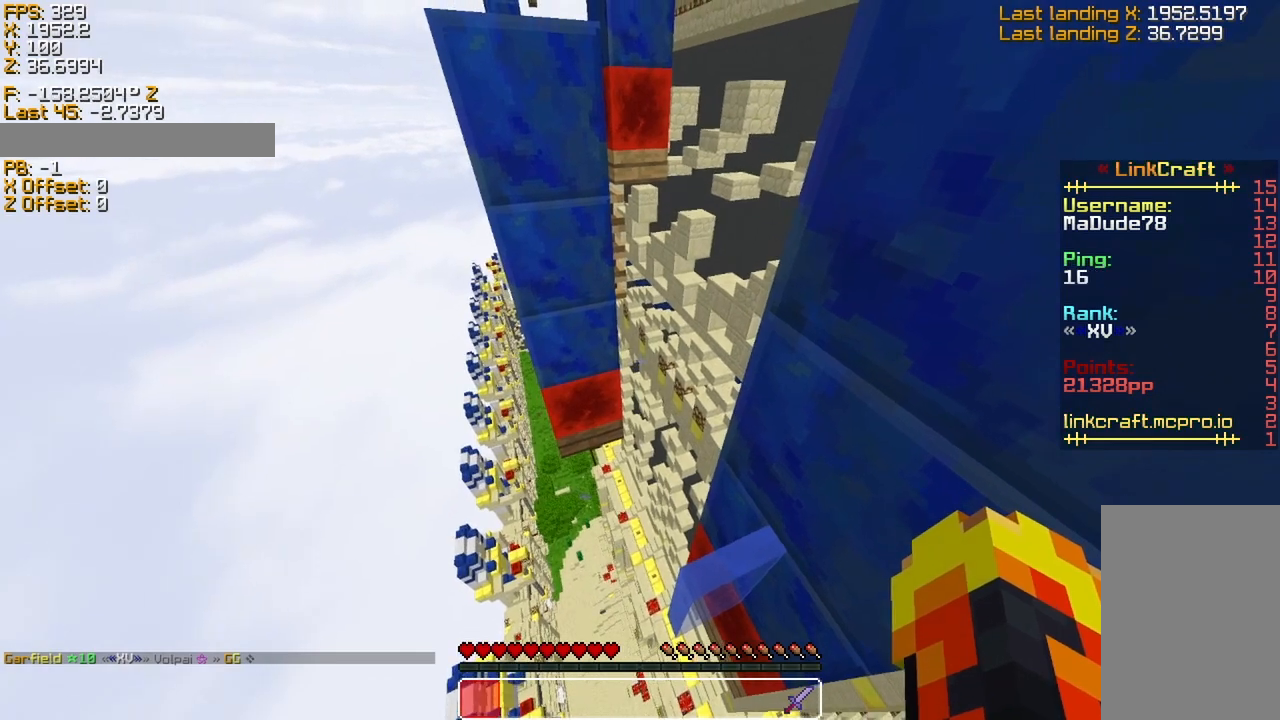
{"keys": ["sneak"], "events": []}
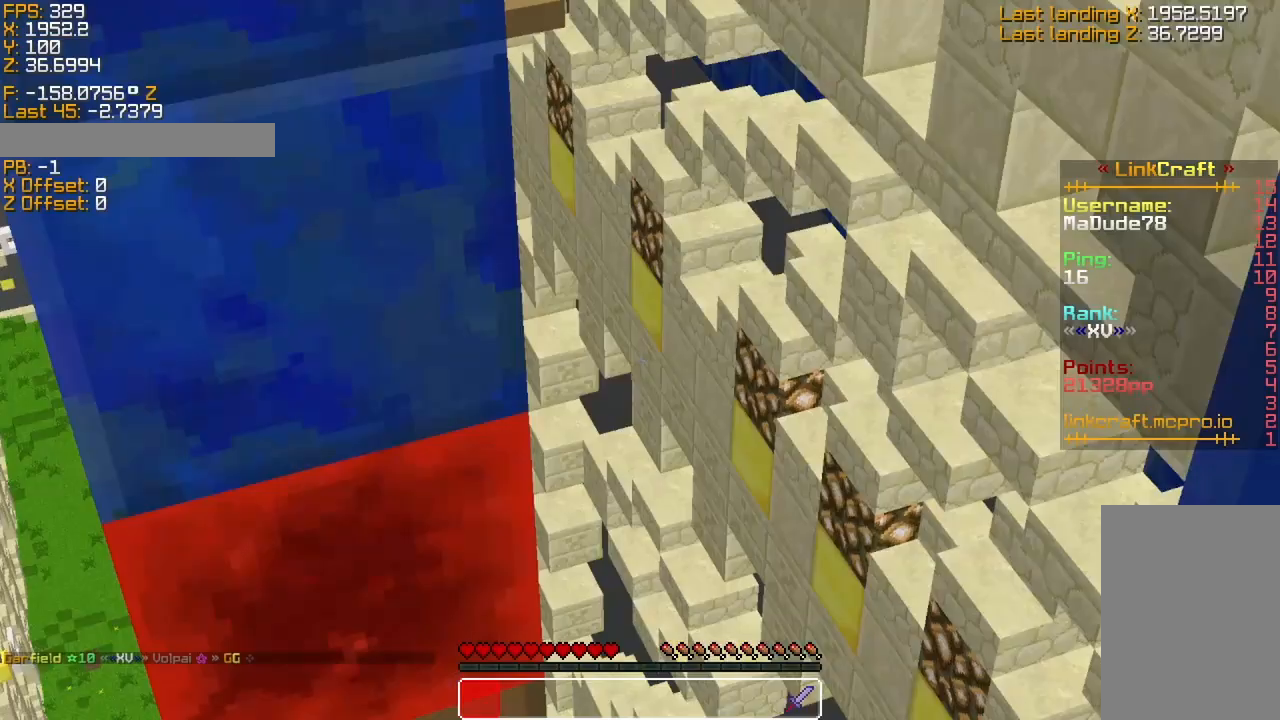
{"keys": ["sneak"], "events": []}
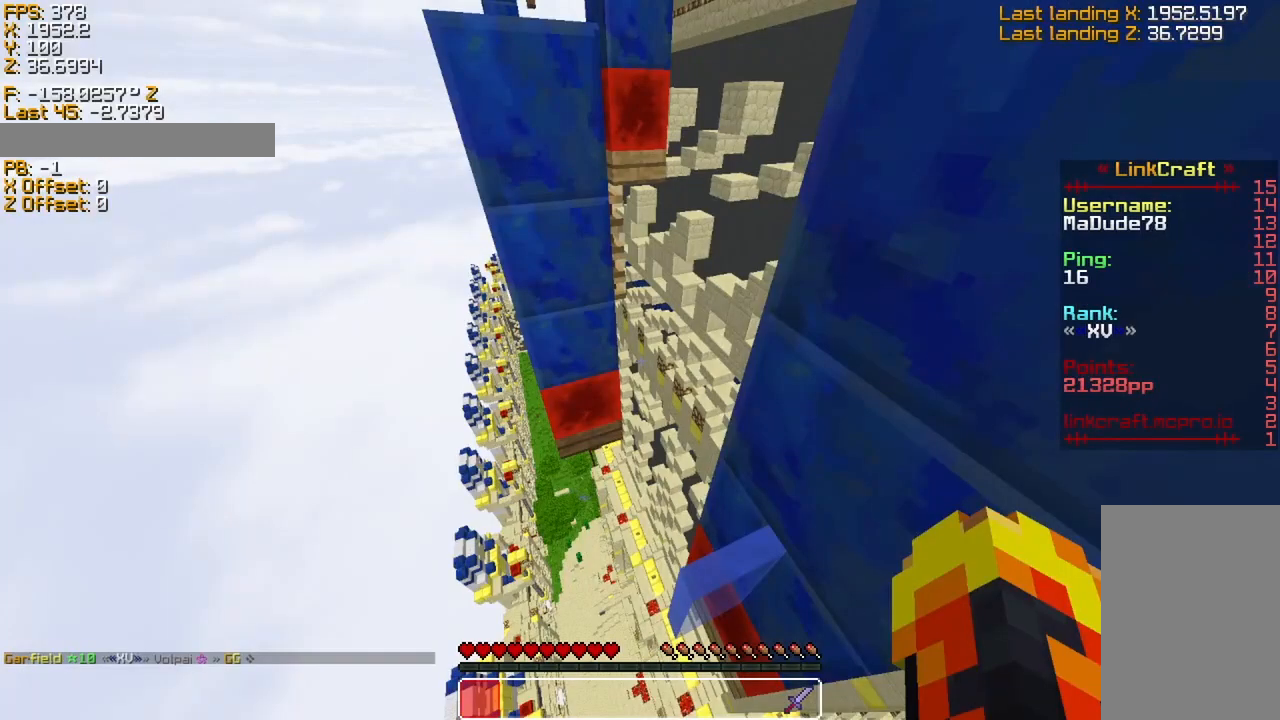
{"keys": ["sneak"], "events": []}
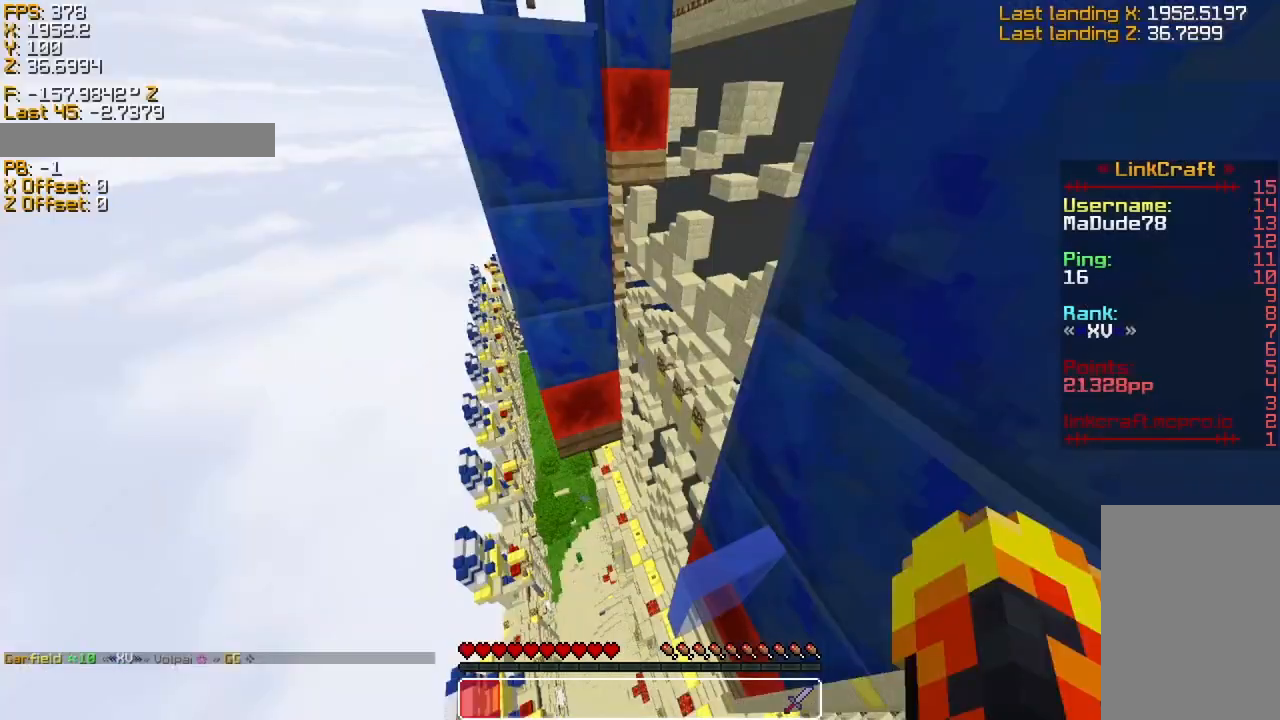
{"keys": ["sprint", "w"], "events": [[150, "sneak", "up"], [333, "sprint", "down"], [366, "w", "down"]]}
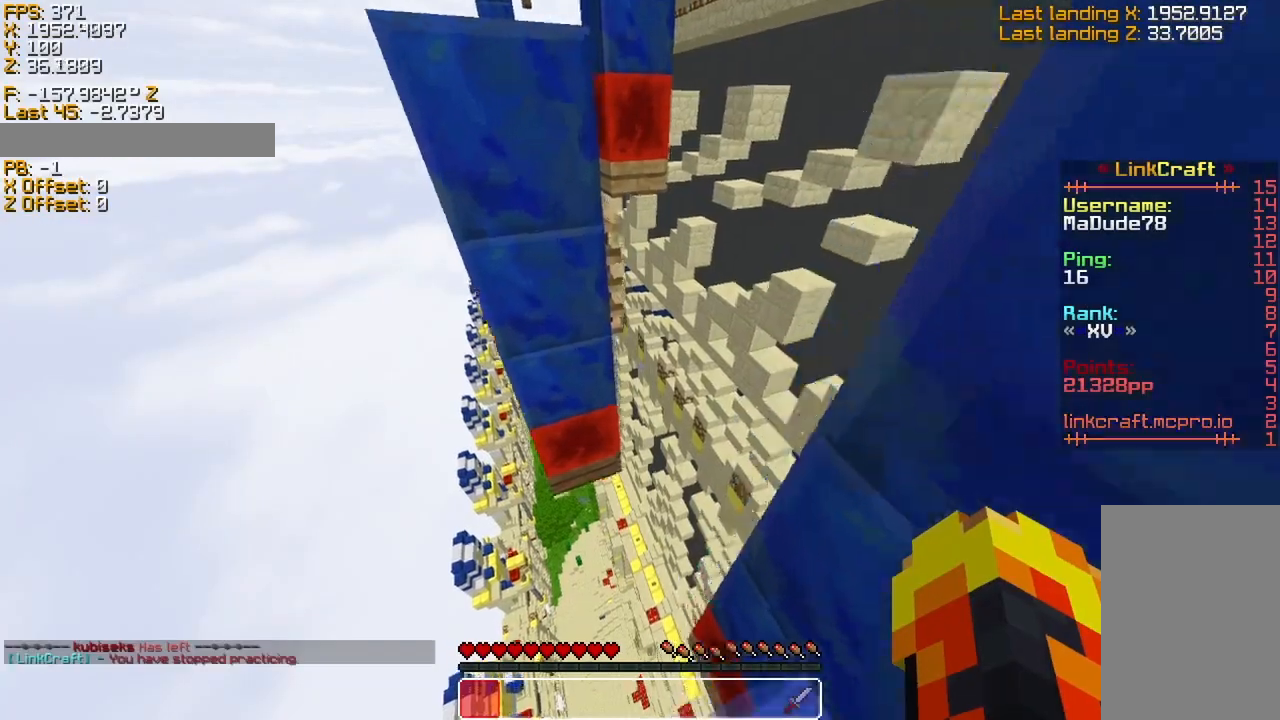
{"keys": ["a", "space", "sprint", "w"], "events": [[66, "space", "down"], [216, "space", "up"], [350, "space", "down"], [416, "a", "down"]]}
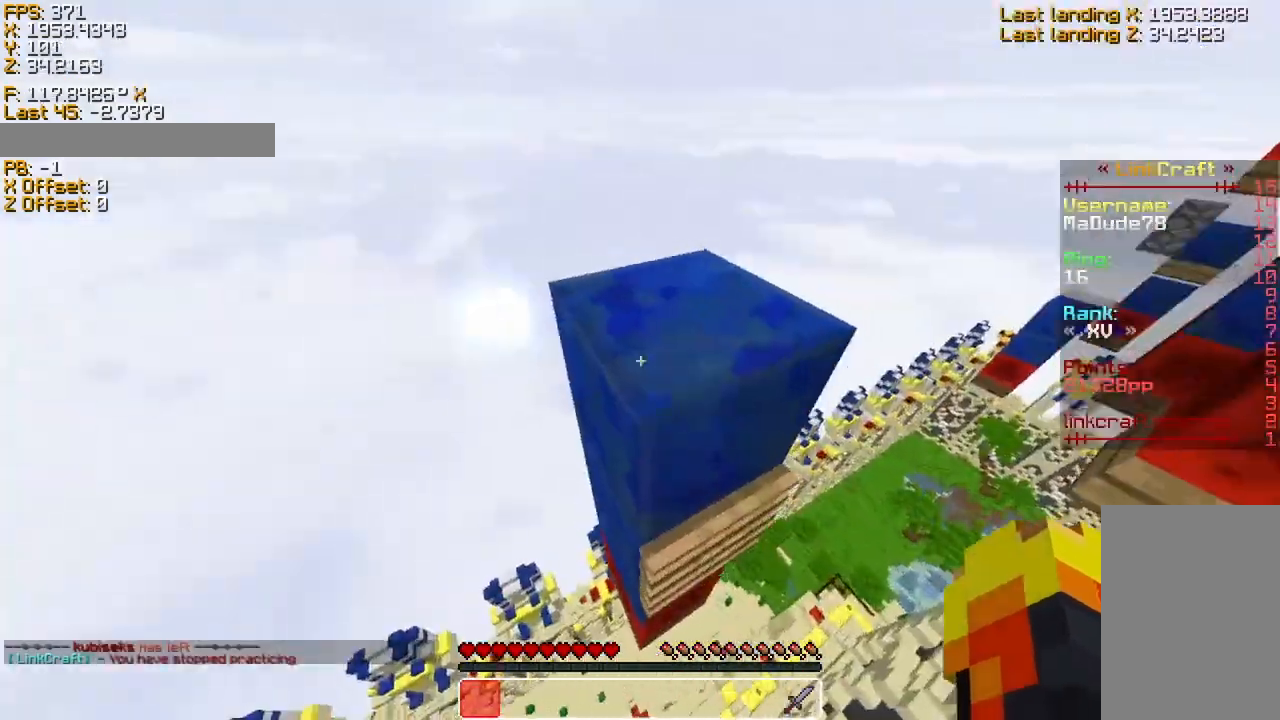
{"keys": ["sneak", "w"]}
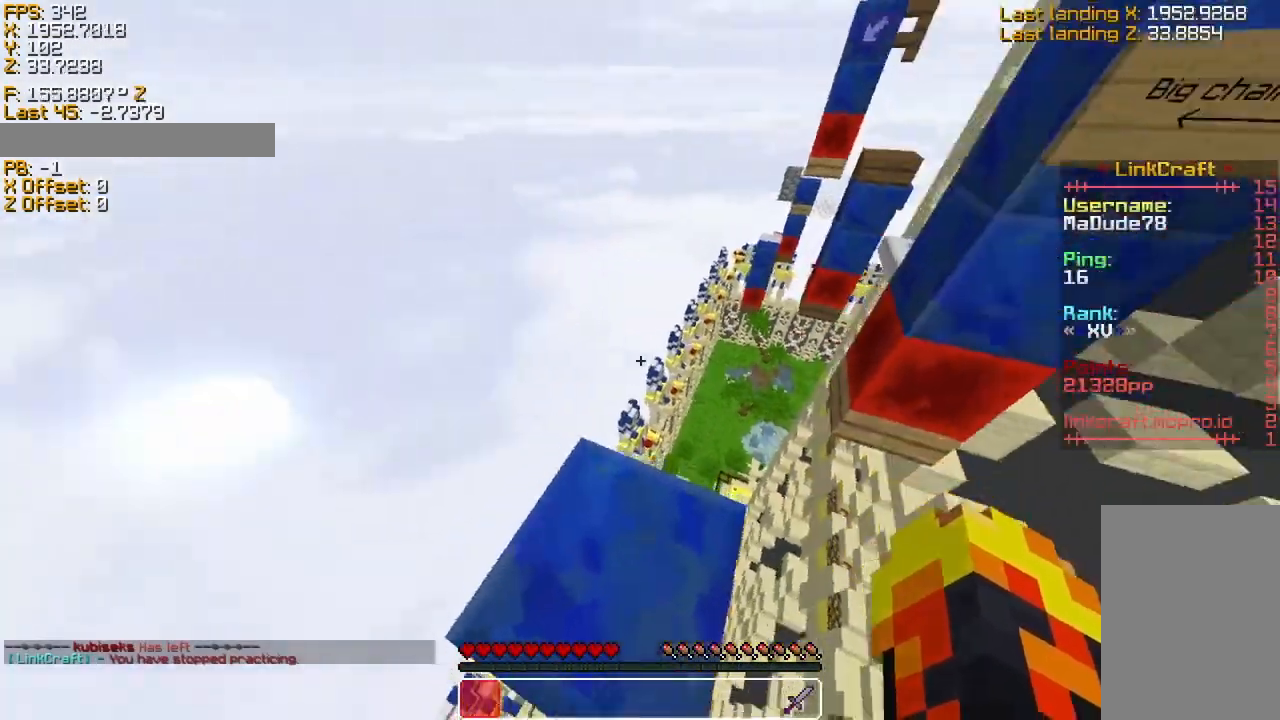
{"keys": ["sneak"], "events": [[16, "w", "up"], [316, "sneak", "up"], [416, "sneak", "down"]]}
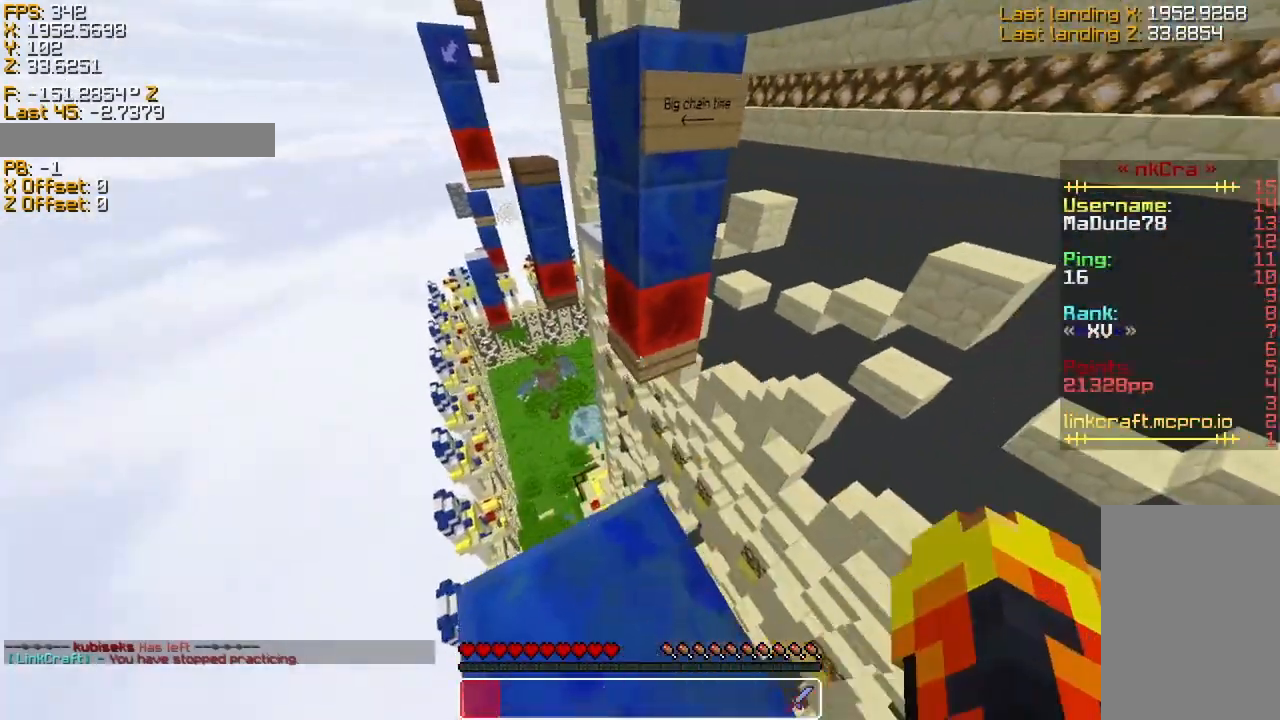
{"keys": ["sneak"], "events": [[16, "s", "down"], [183, "a", "down"], [416, "a", "up"], [416, "s", "up"]]}